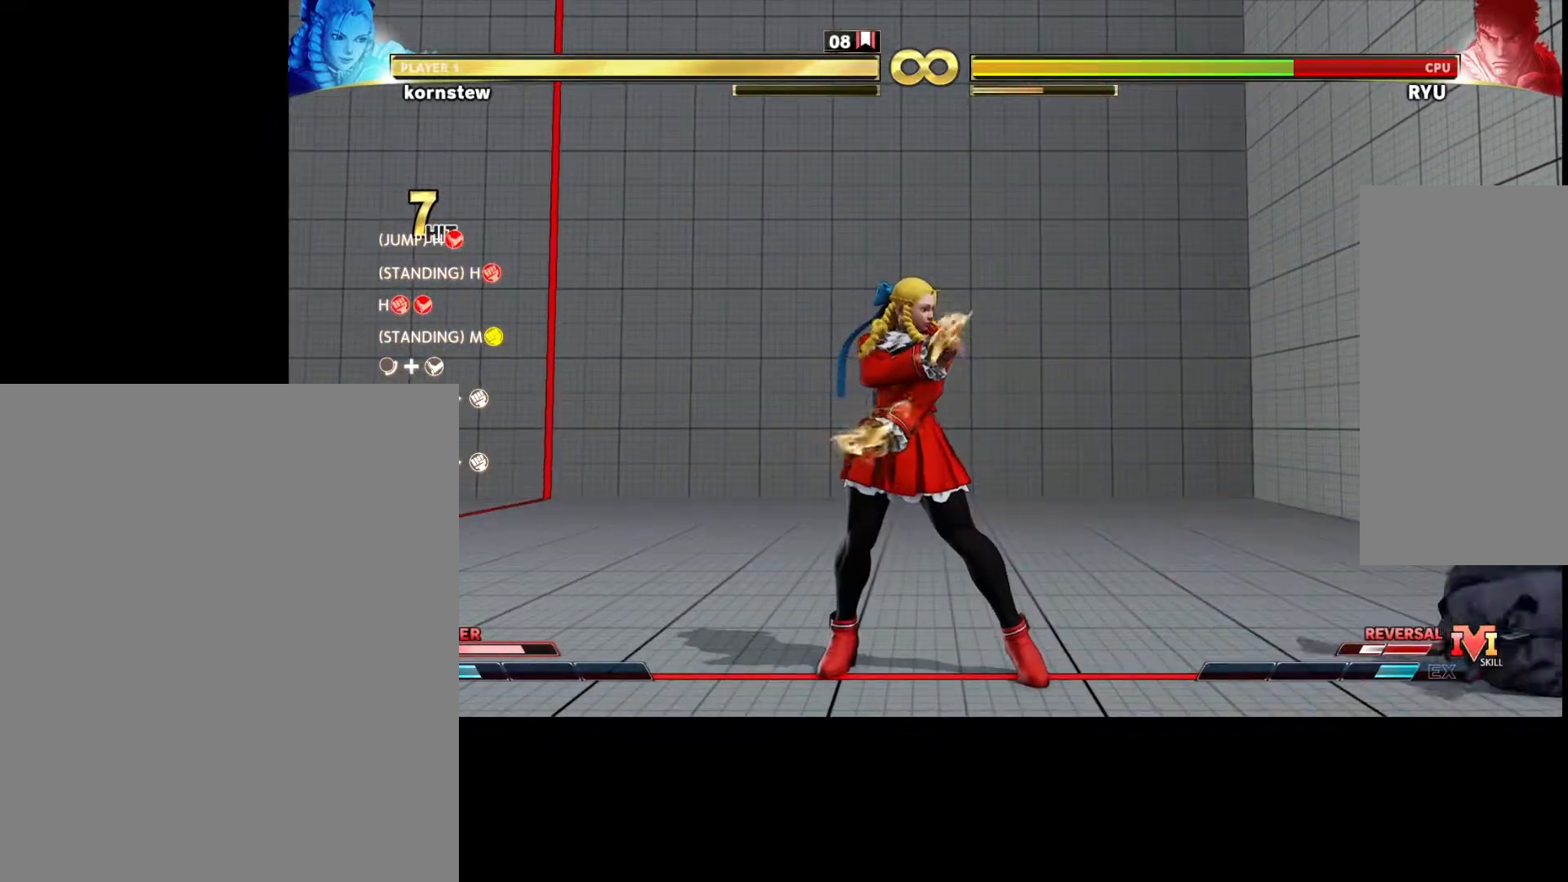
Gameplay with a controller (arcade stick); each line is a JSON object with the inputs held at the frame after it. "events" lists button and stick changes between this image and that frame as [ms after this image, input, new state], when the widget could be followed in between. Not read: L3 R3.
{"buttons": [], "left_stick": "center", "events": []}
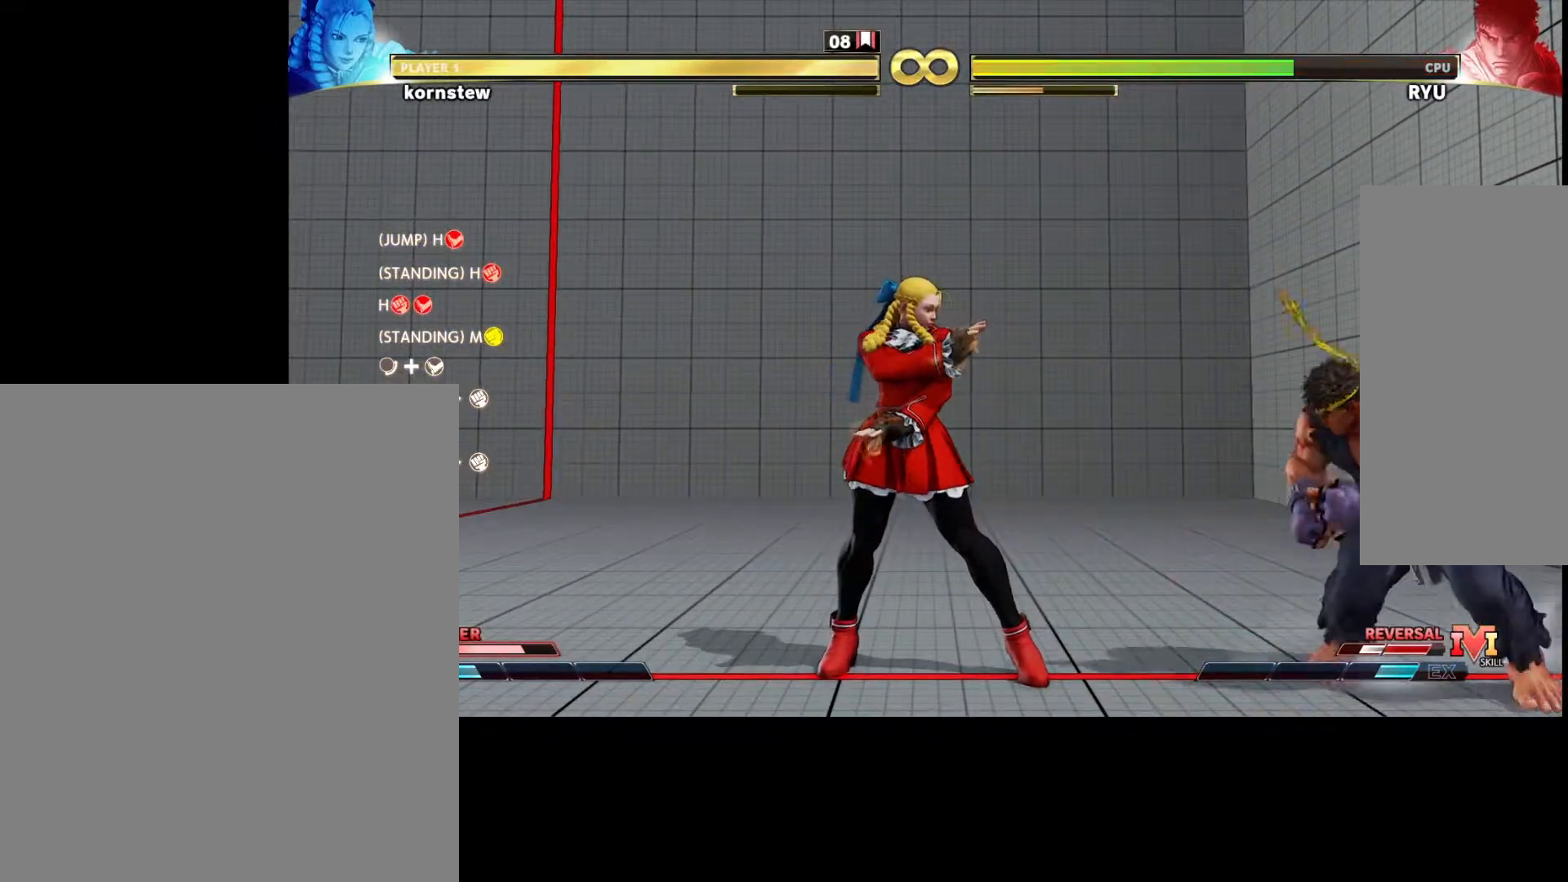
{"buttons": [], "left_stick": "center", "events": []}
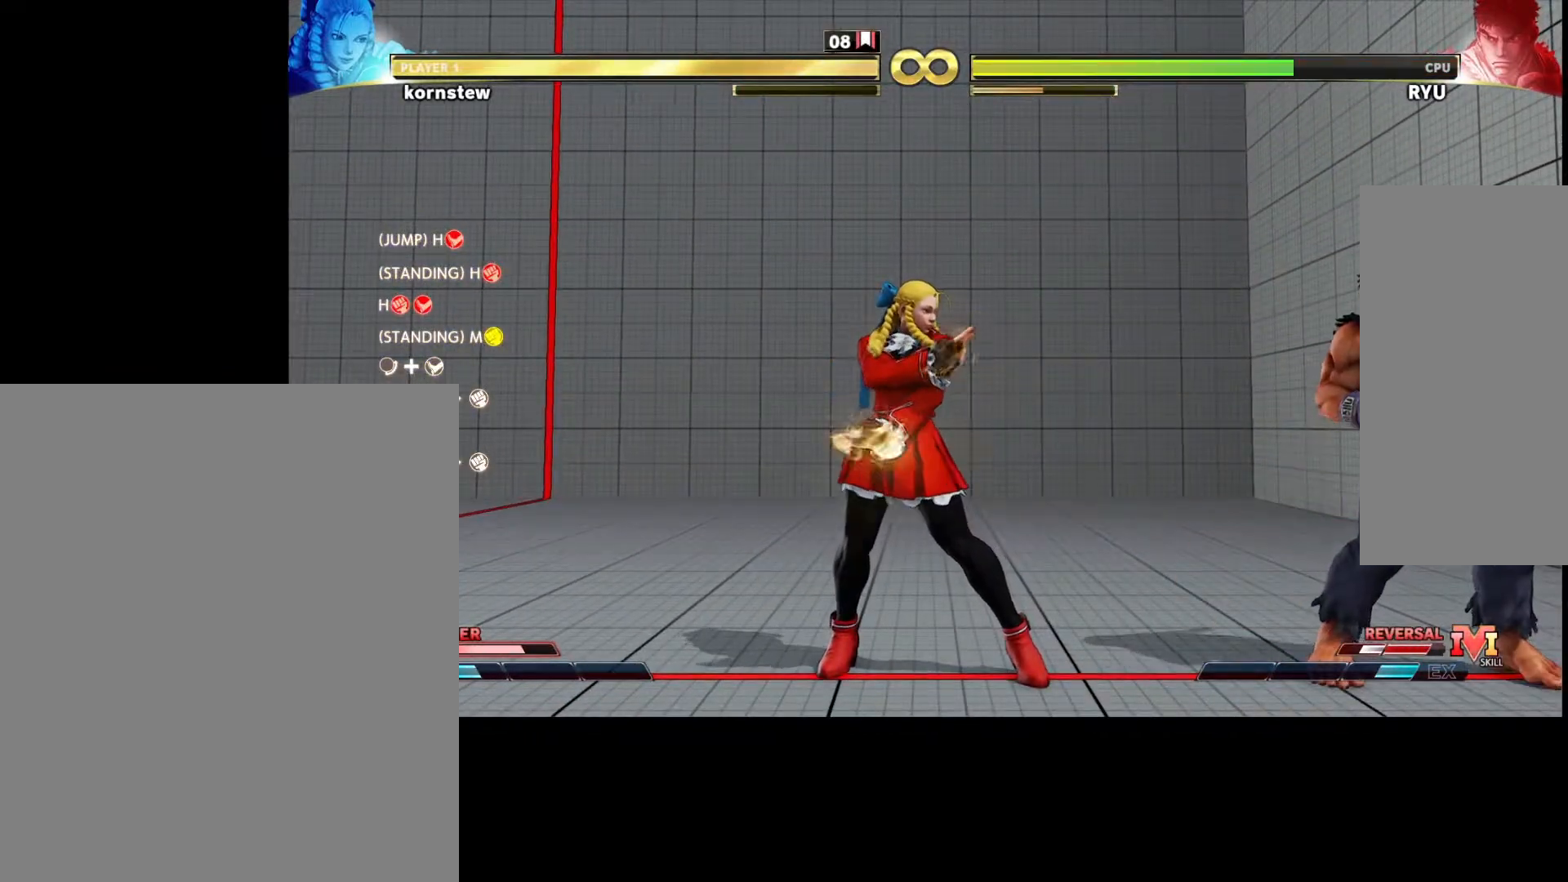
{"buttons": [], "left_stick": "center", "events": []}
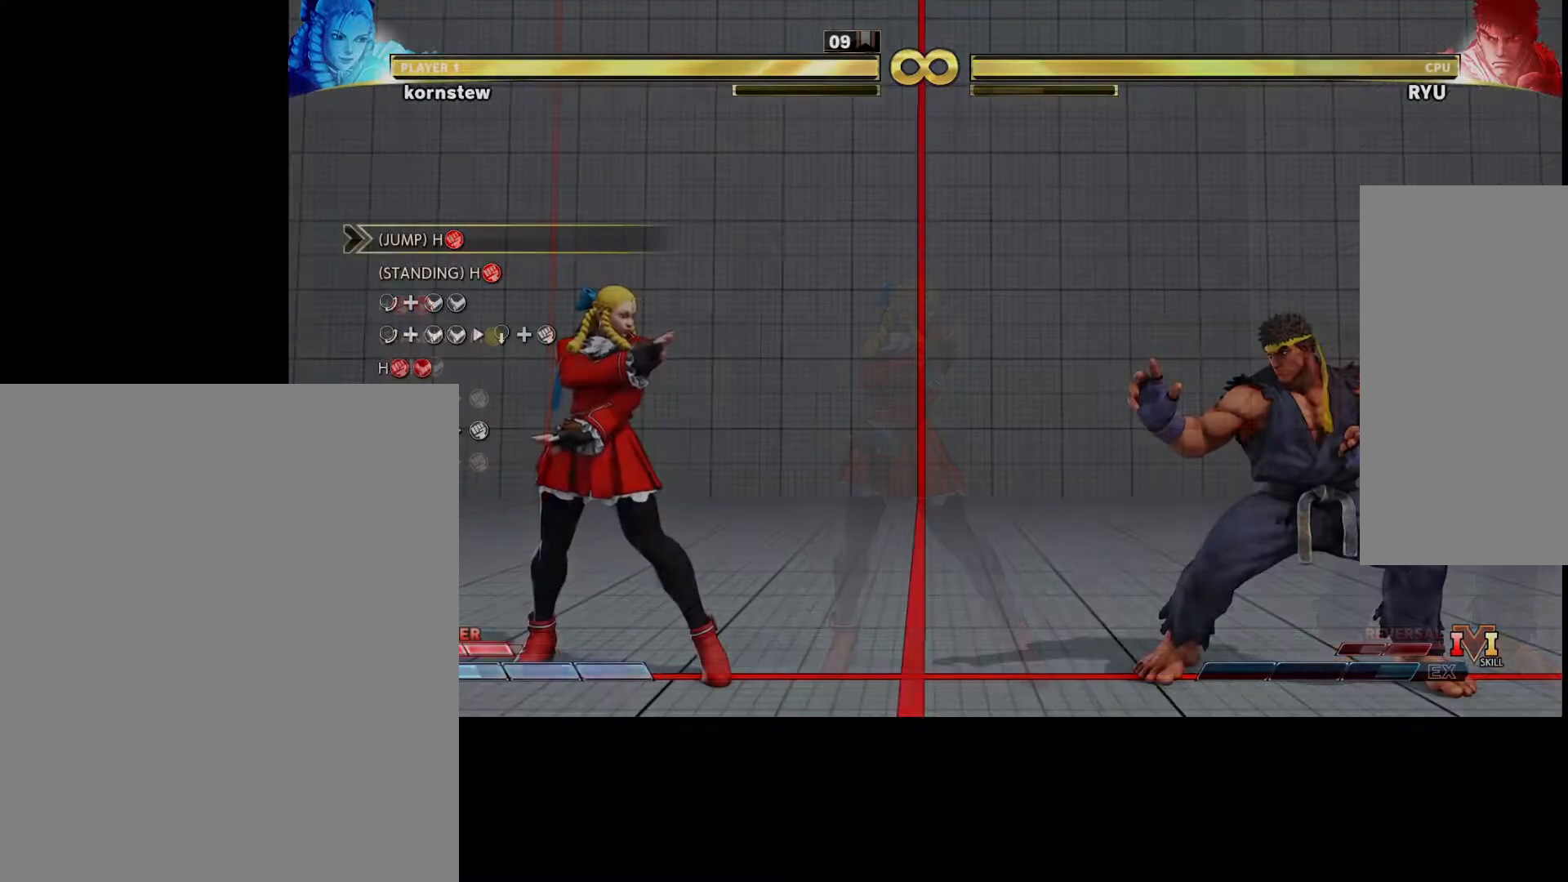
{"buttons": [], "left_stick": "center", "events": []}
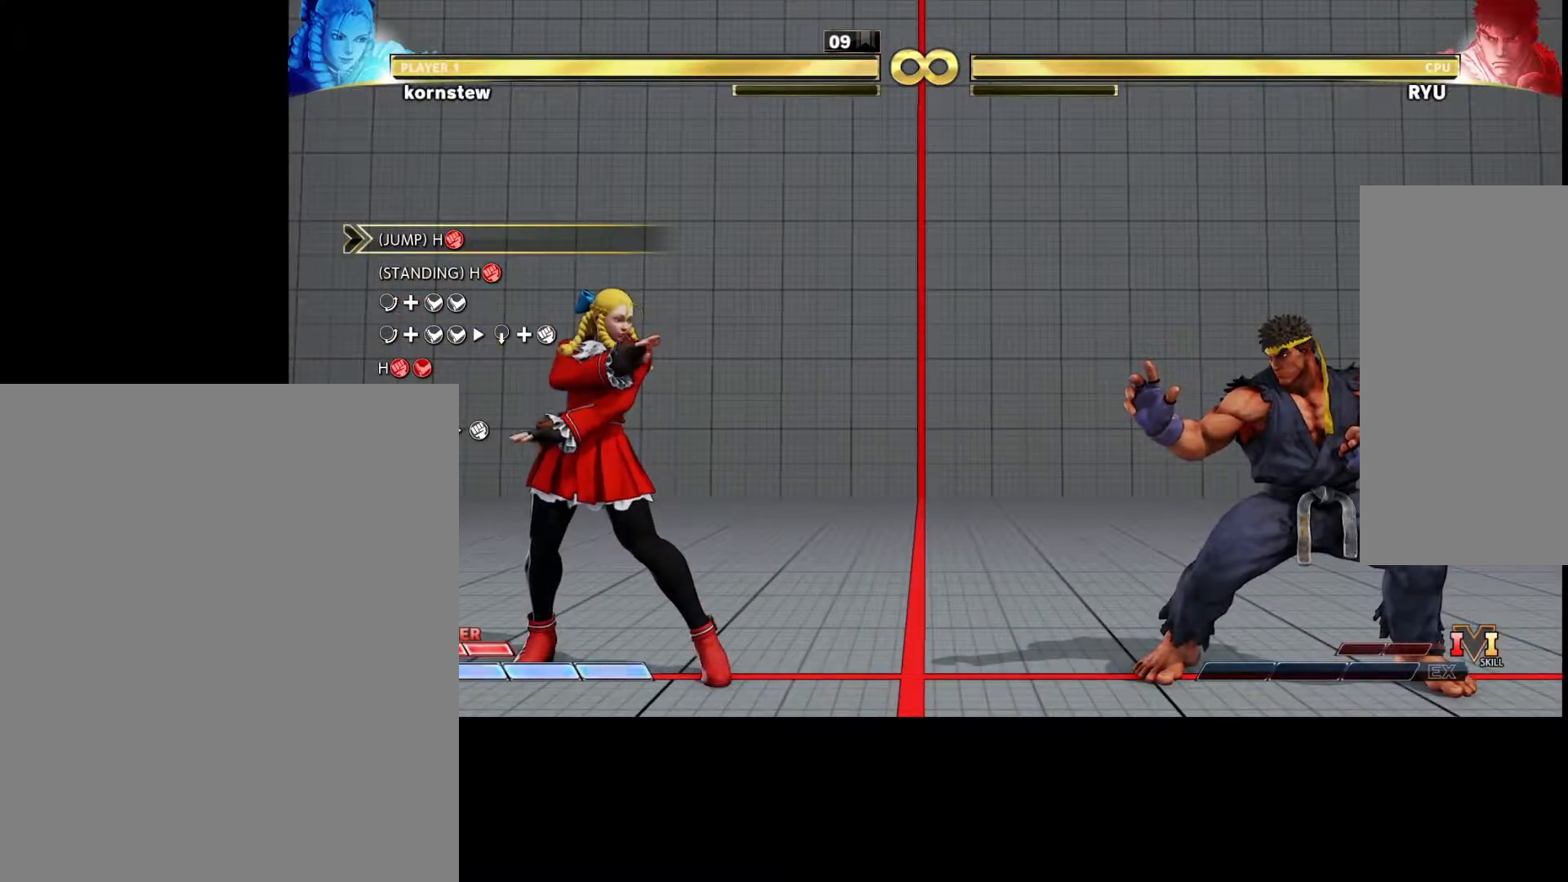
{"buttons": [], "left_stick": "center", "events": []}
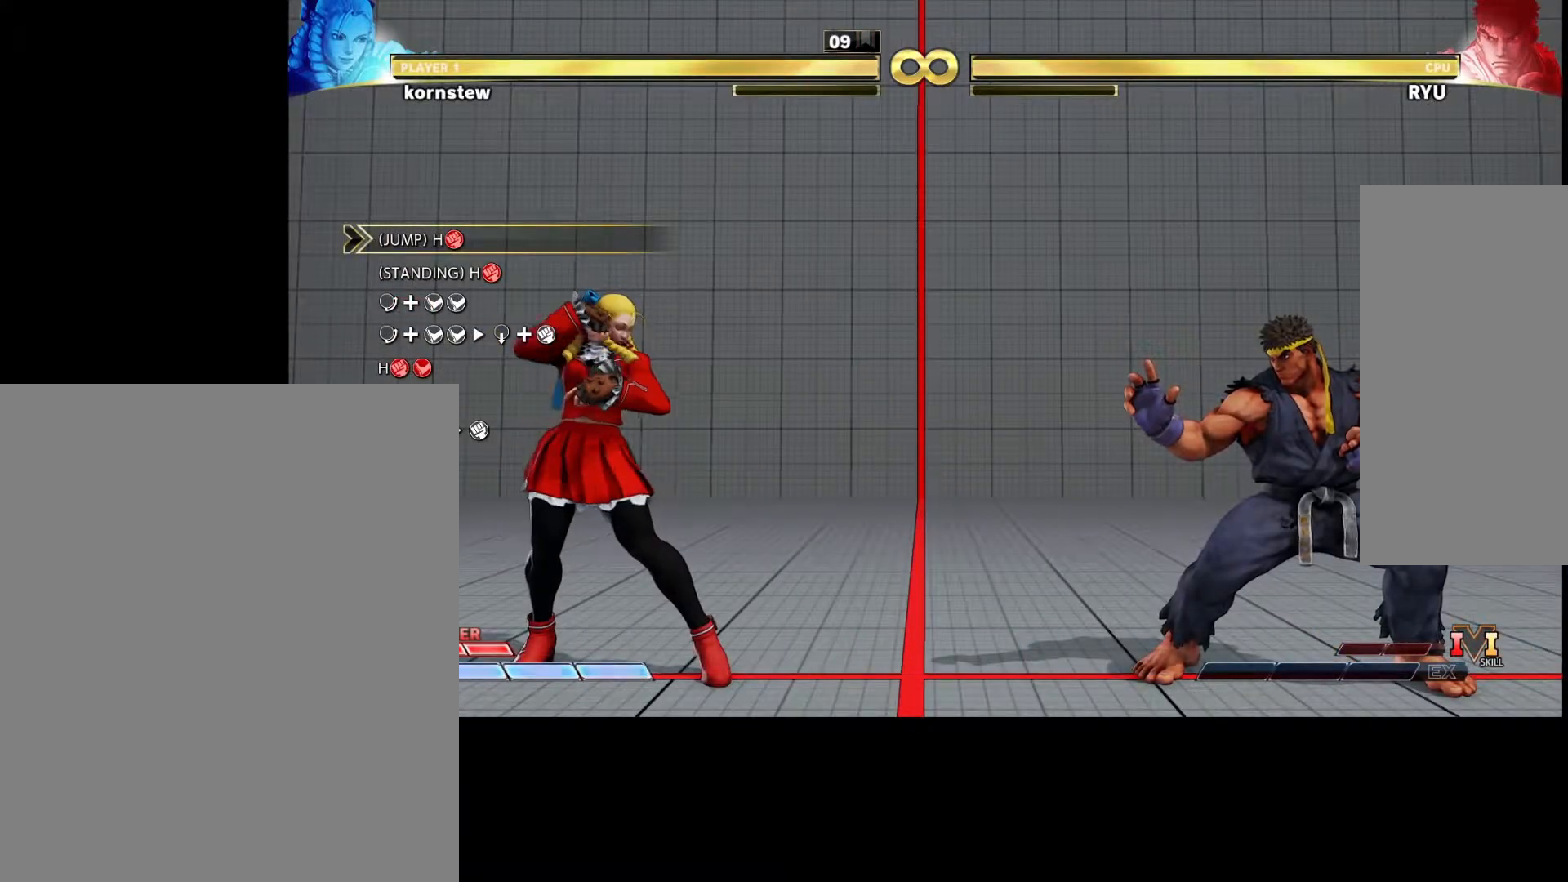
{"buttons": [], "left_stick": "center", "events": []}
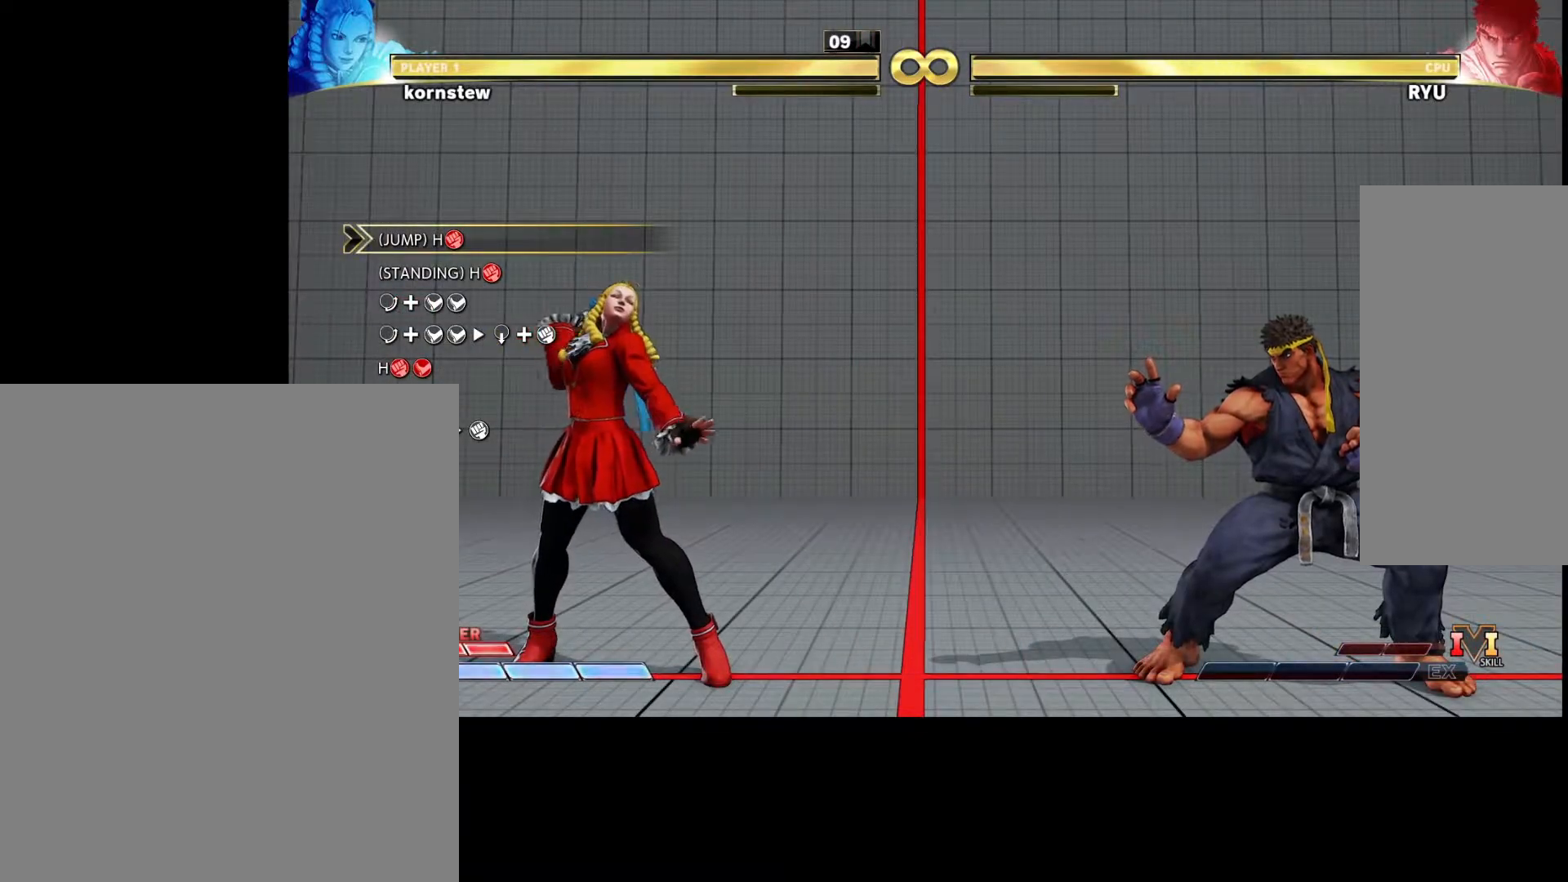
{"buttons": [], "left_stick": "right", "events": [[400, "left_stick", "right"]]}
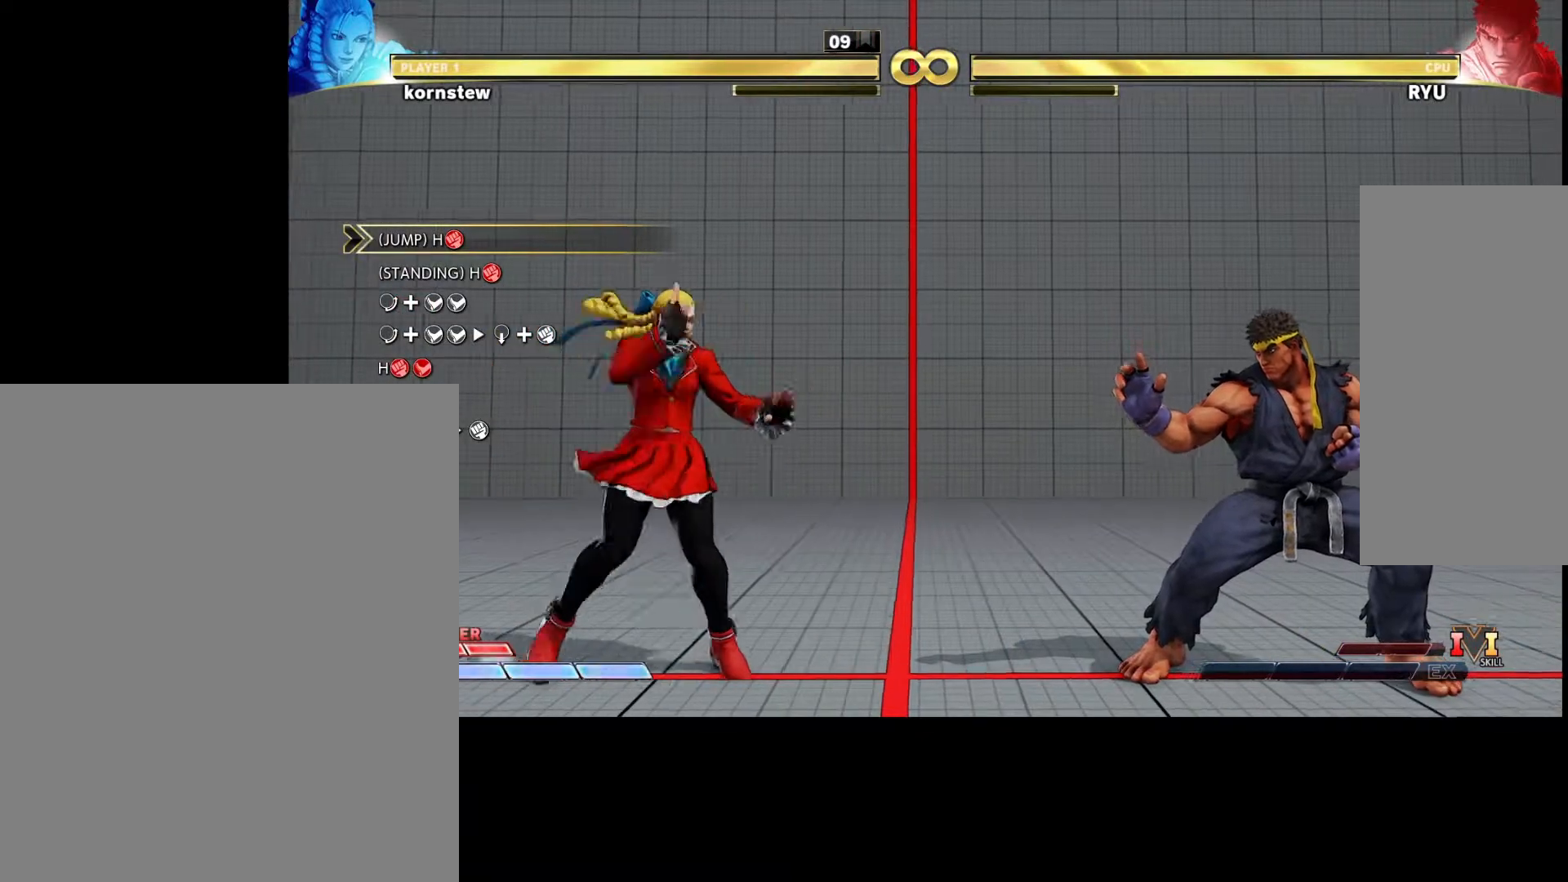
{"buttons": [], "left_stick": "center", "events": [[83, "left_stick", "center"]]}
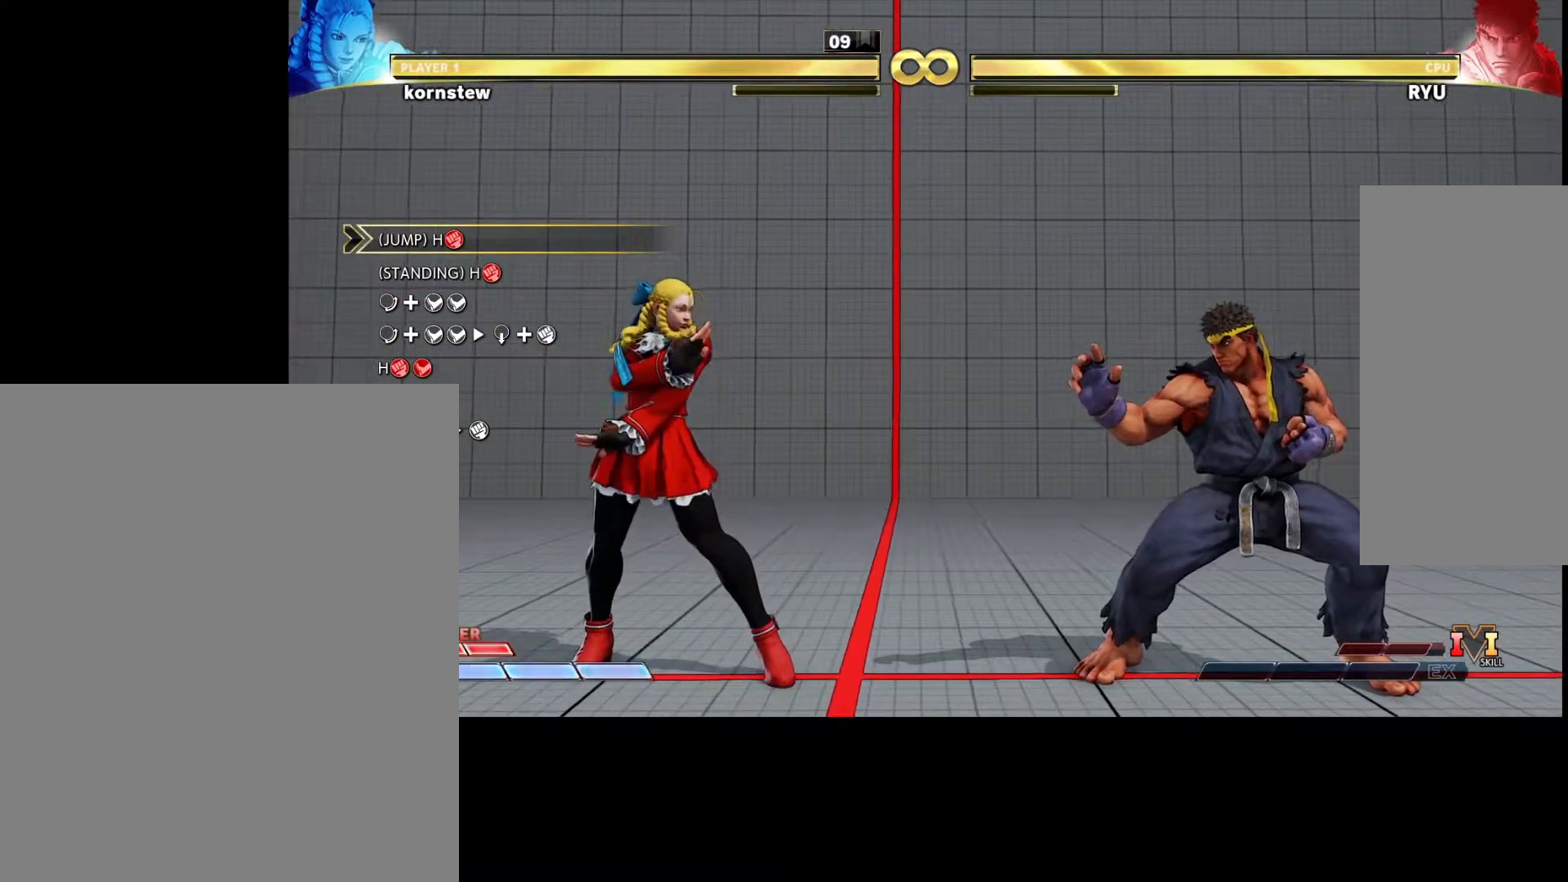
{"buttons": [], "left_stick": "center", "events": [[133, "left_stick", "left"], [367, "left_stick", "center"]]}
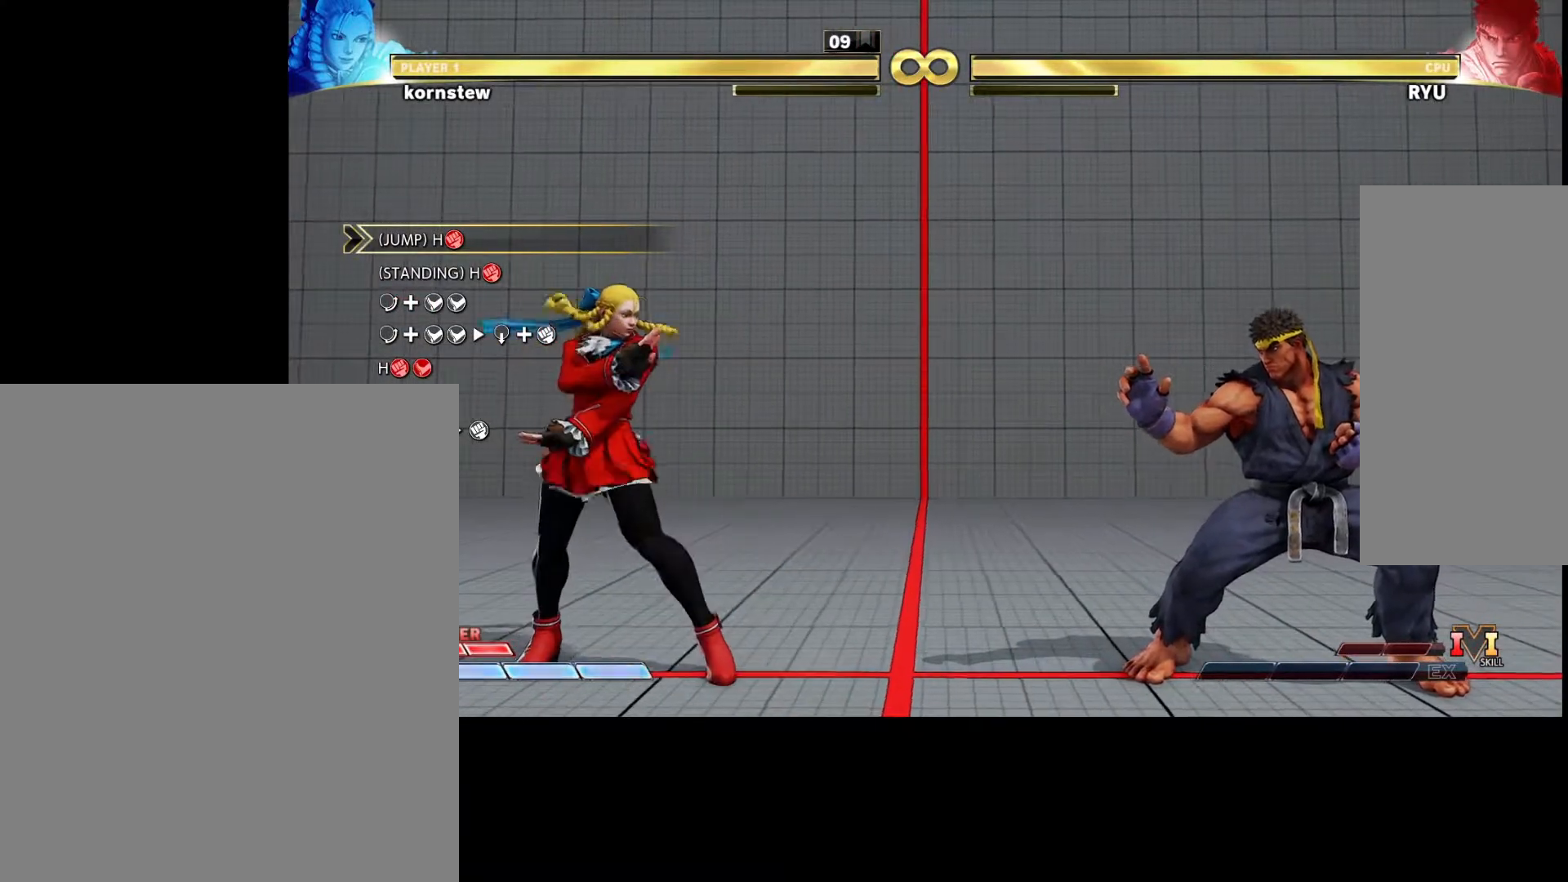
{"buttons": [], "left_stick": "center", "events": []}
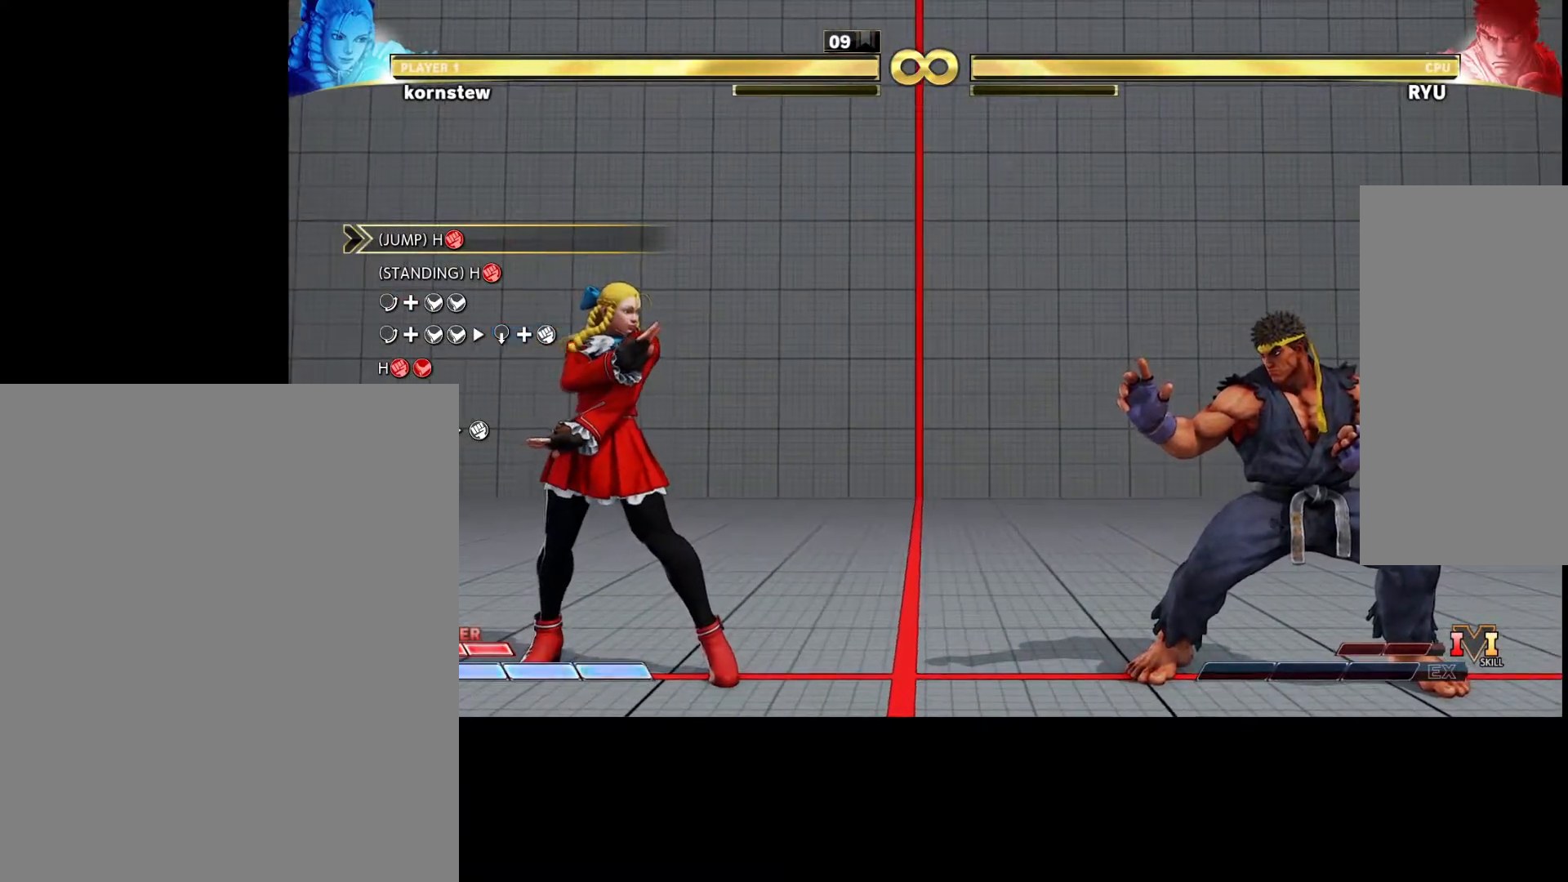
{"buttons": [], "left_stick": "center", "events": []}
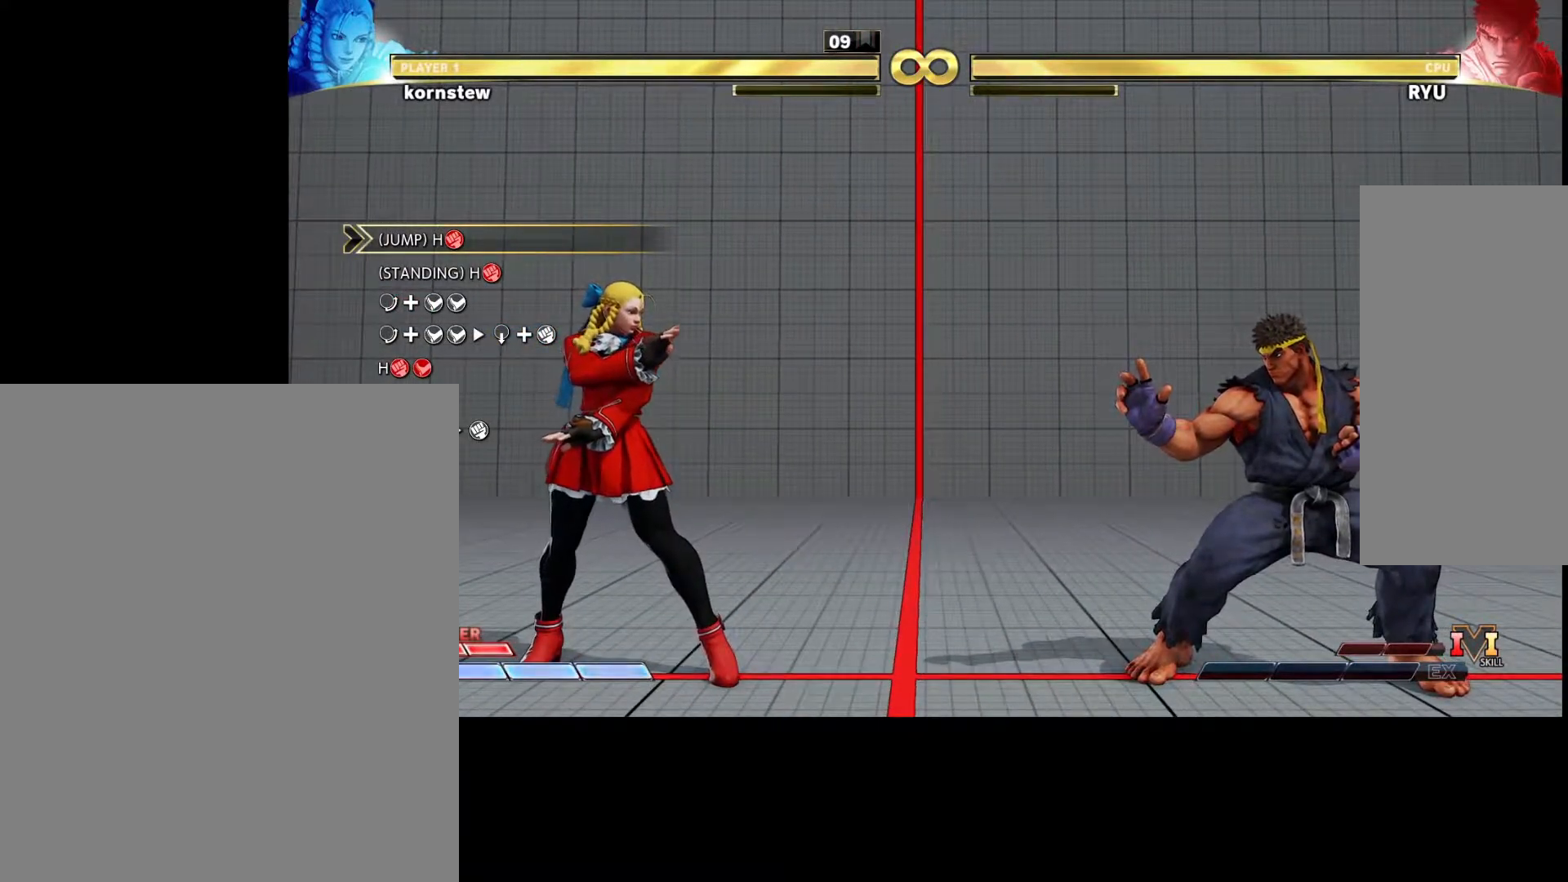
{"buttons": [], "left_stick": "center", "events": [[150, "left_stick", "down"], [283, "left_stick", "right"], [367, "left_stick", "center"]]}
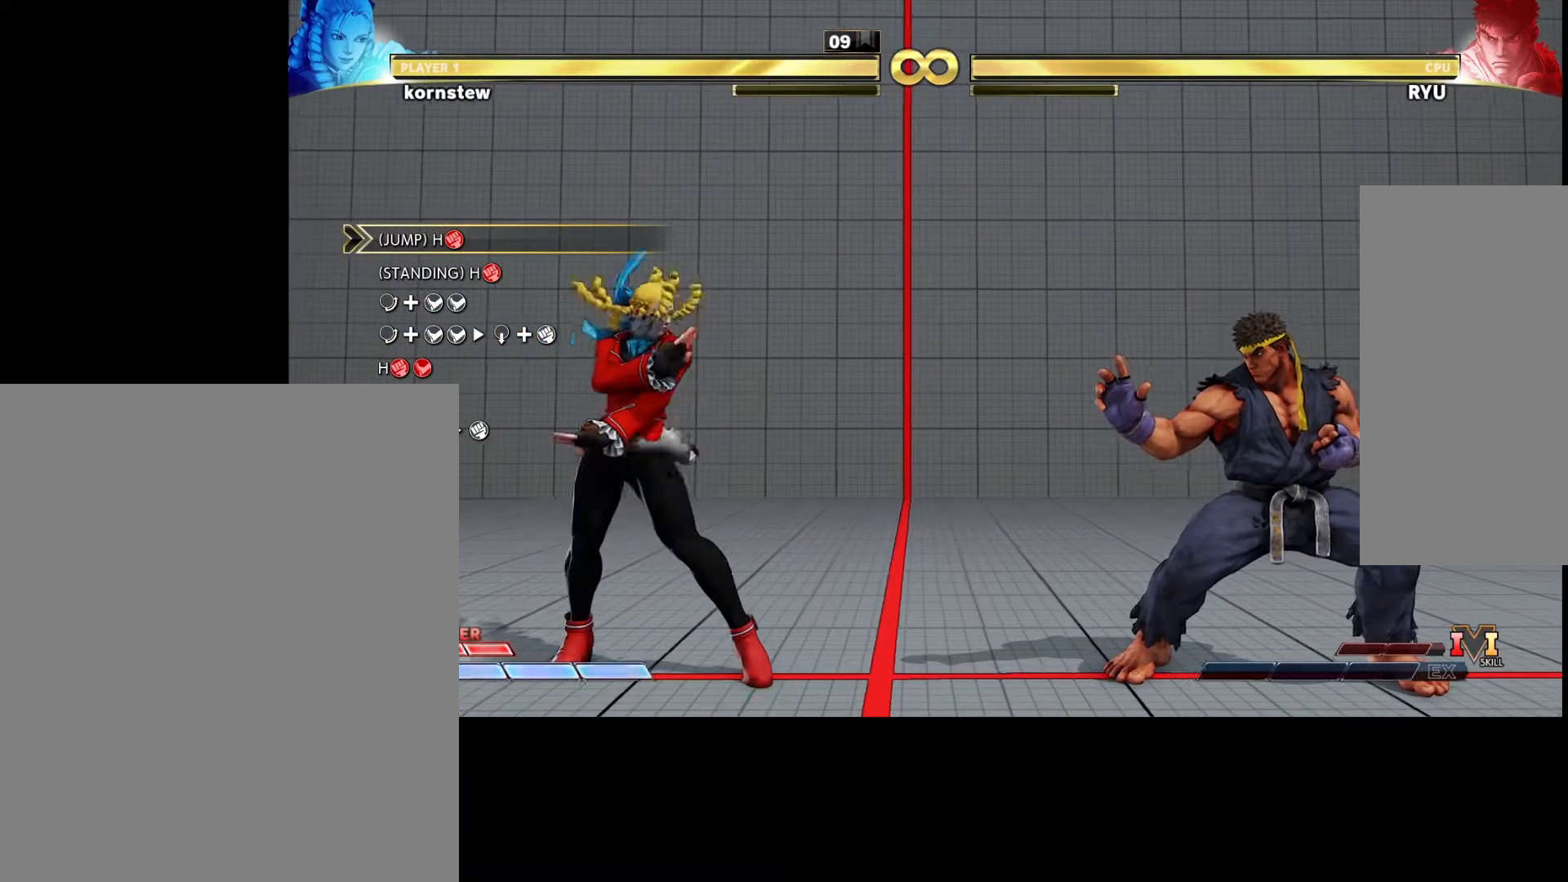
{"buttons": [], "left_stick": "center", "events": []}
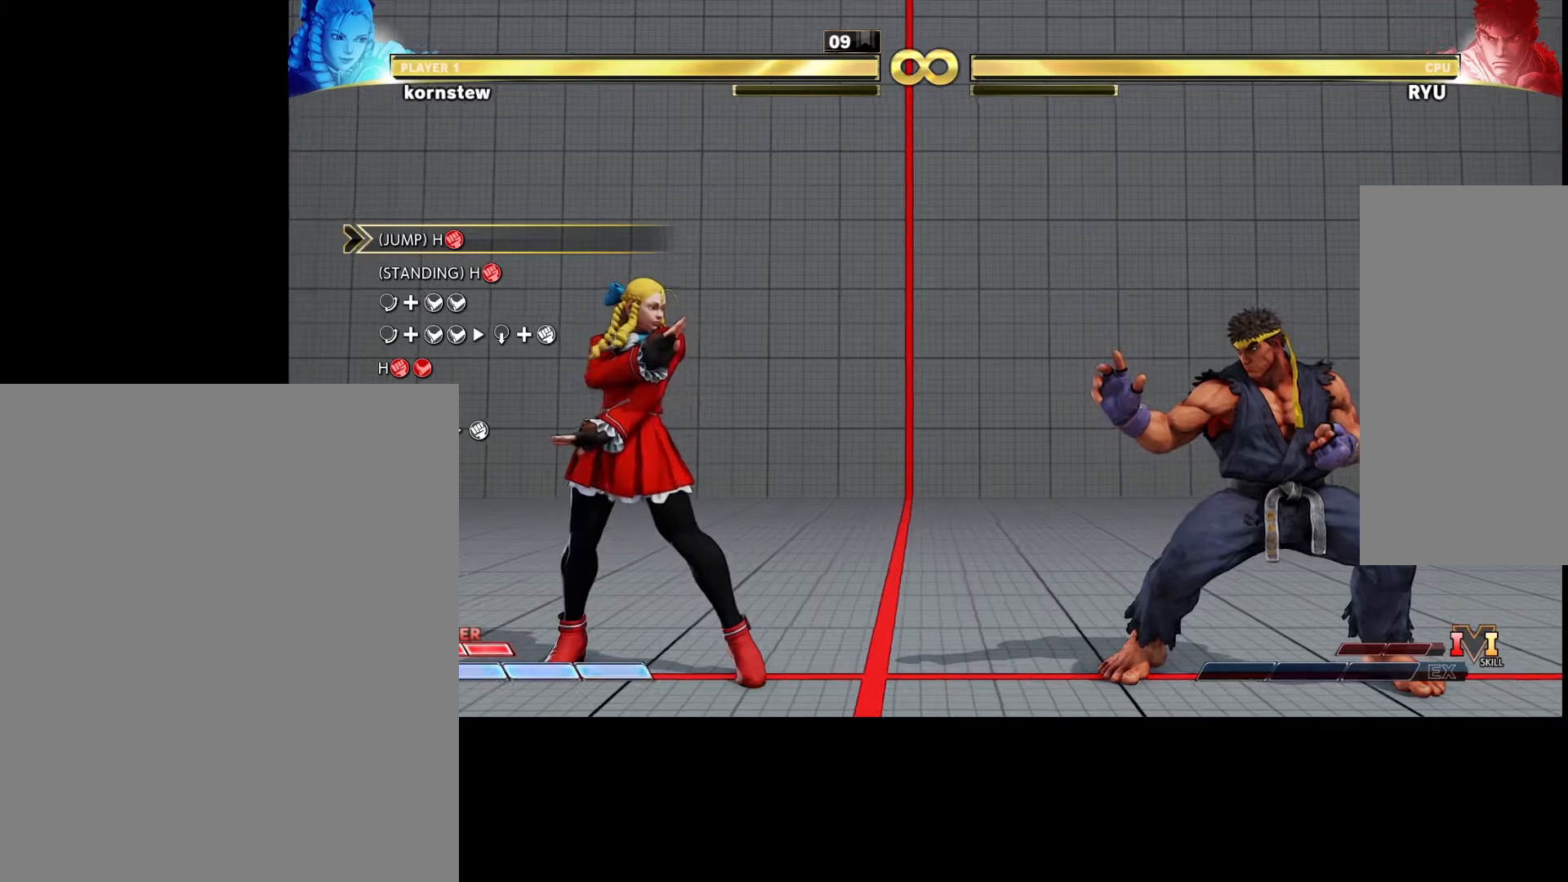
{"buttons": [], "left_stick": "center", "events": []}
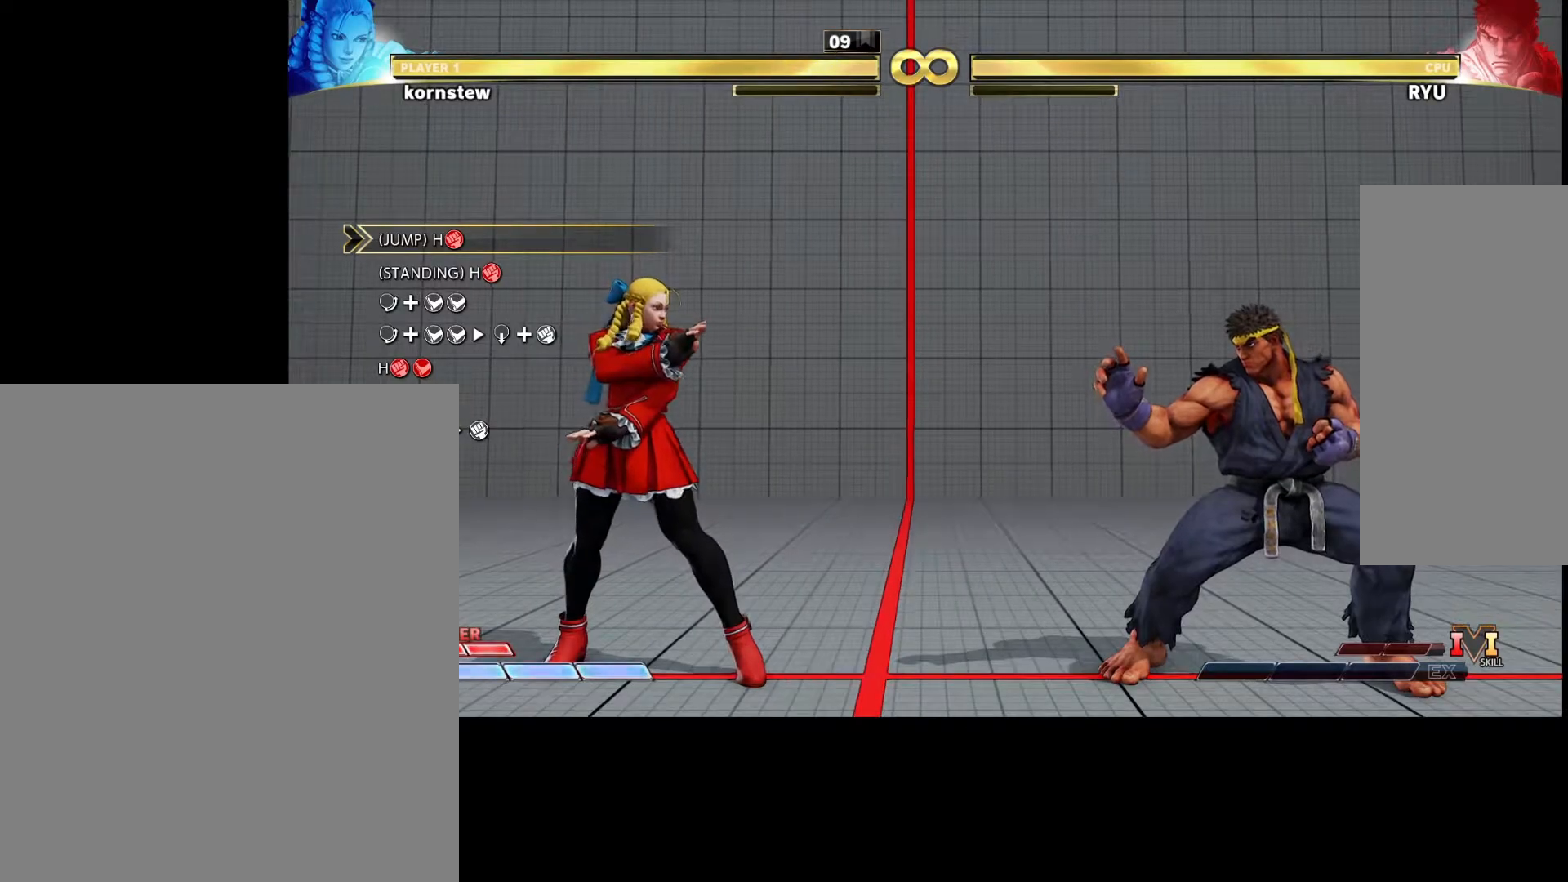
{"buttons": [], "left_stick": "down-left", "events": [[67, "left_stick", "down"], [133, "left_stick", "right"], [167, "CIRCLE", "down"], [167, "CROSS", "down"], [217, "CIRCLE", "up"], [217, "CROSS", "up"], [283, "left_stick", "center"], [367, "left_stick", "down-left"], [417, "R1", "down"], [483, "R1", "up"]]}
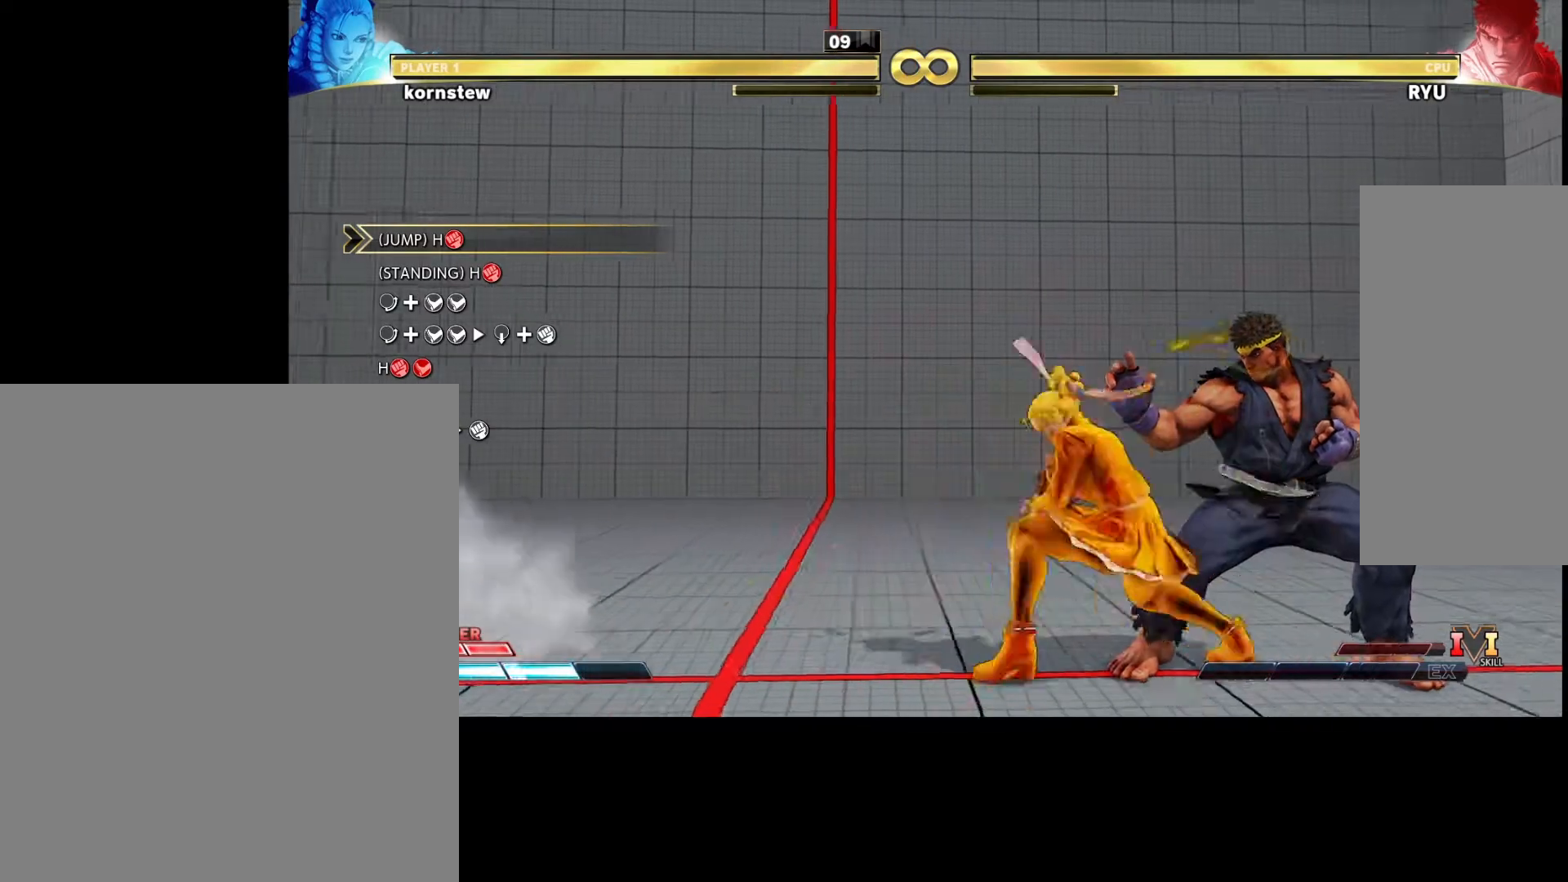
{"buttons": [], "left_stick": "down-left", "events": []}
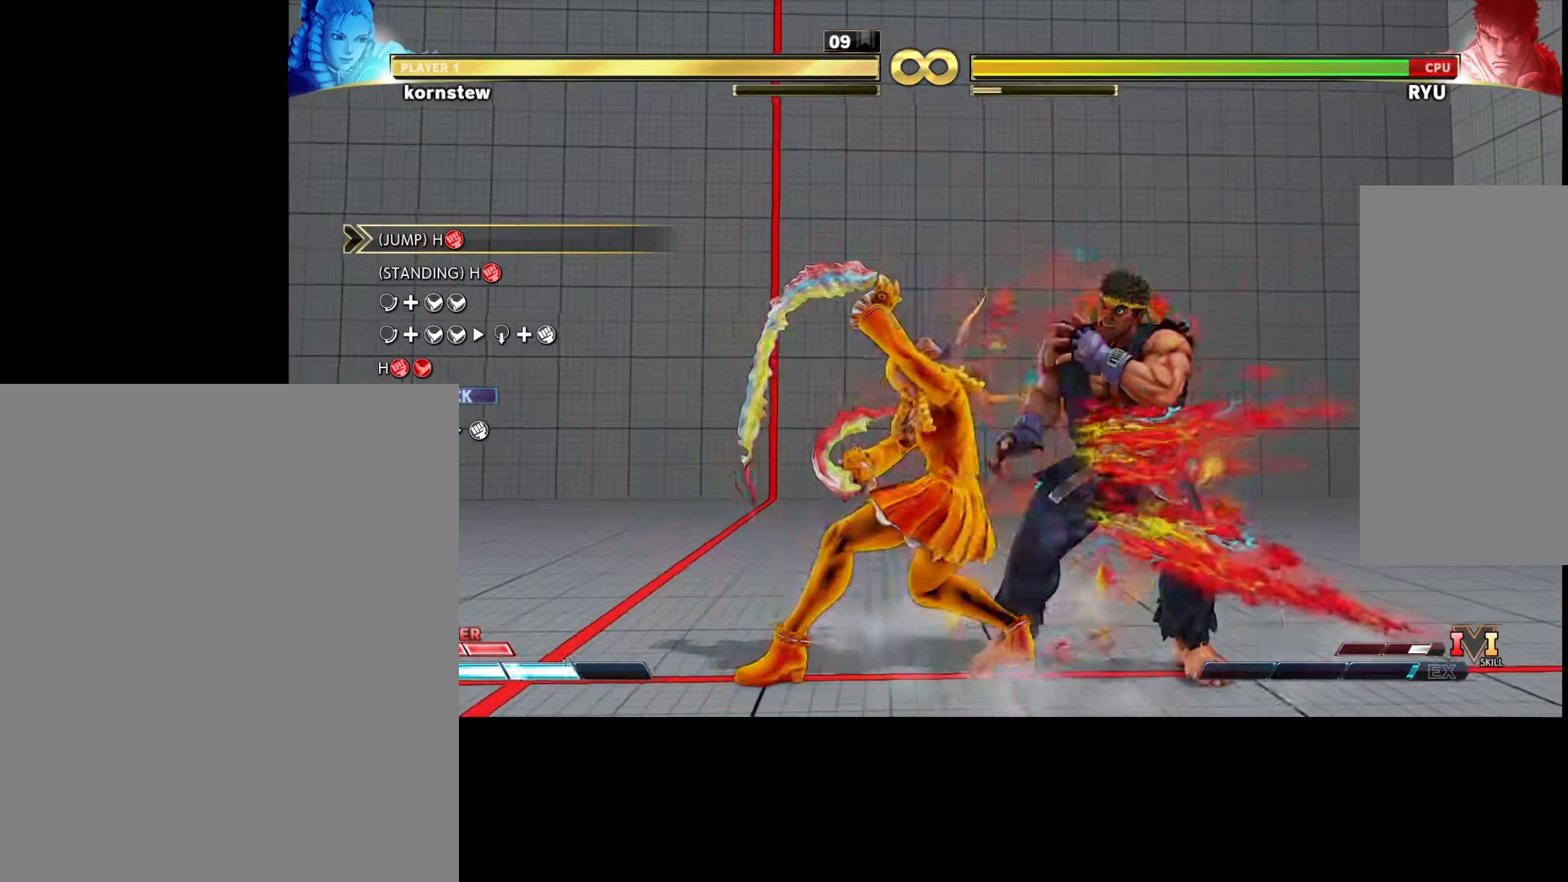
{"buttons": [], "left_stick": "center", "events": [[117, "left_stick", "center"]]}
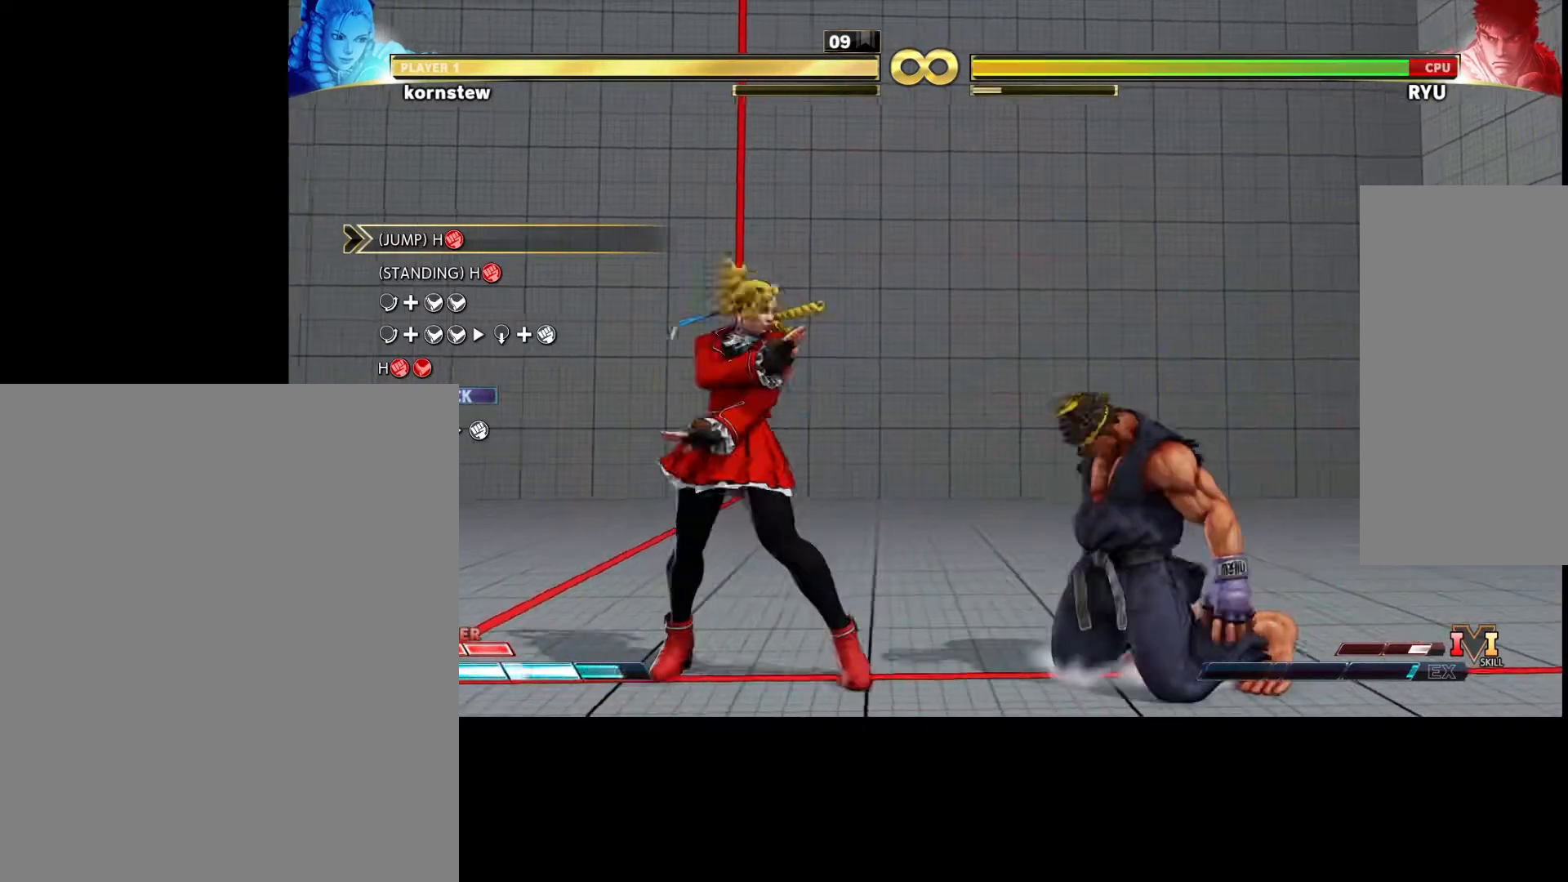
{"buttons": [], "left_stick": "center", "events": []}
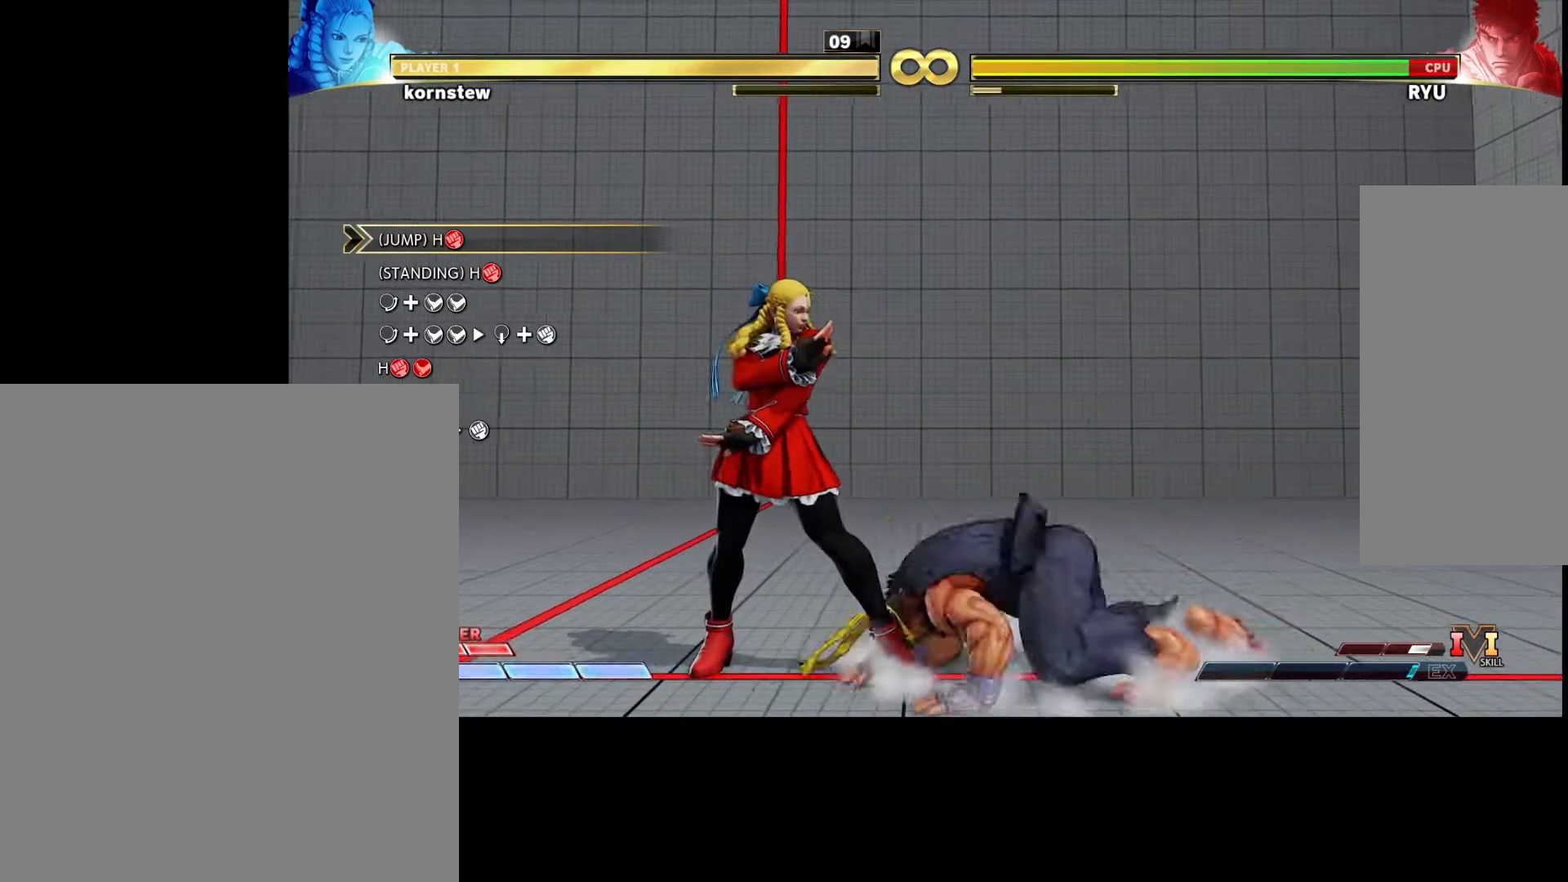
{"buttons": [], "left_stick": "center", "events": []}
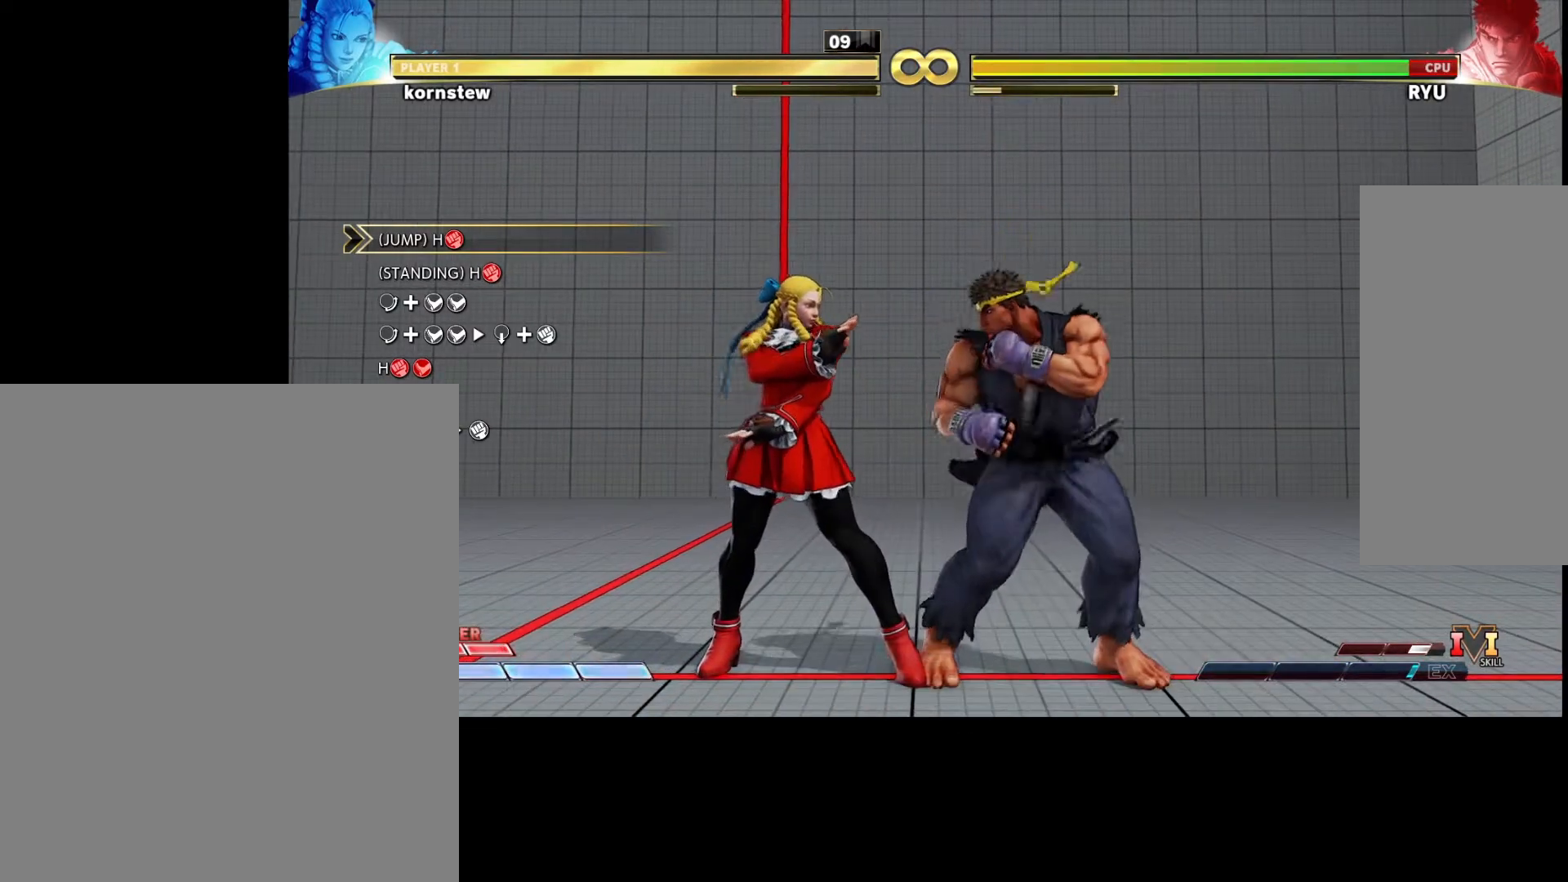
{"buttons": [], "left_stick": "left", "events": [[300, "left_stick", "left"]]}
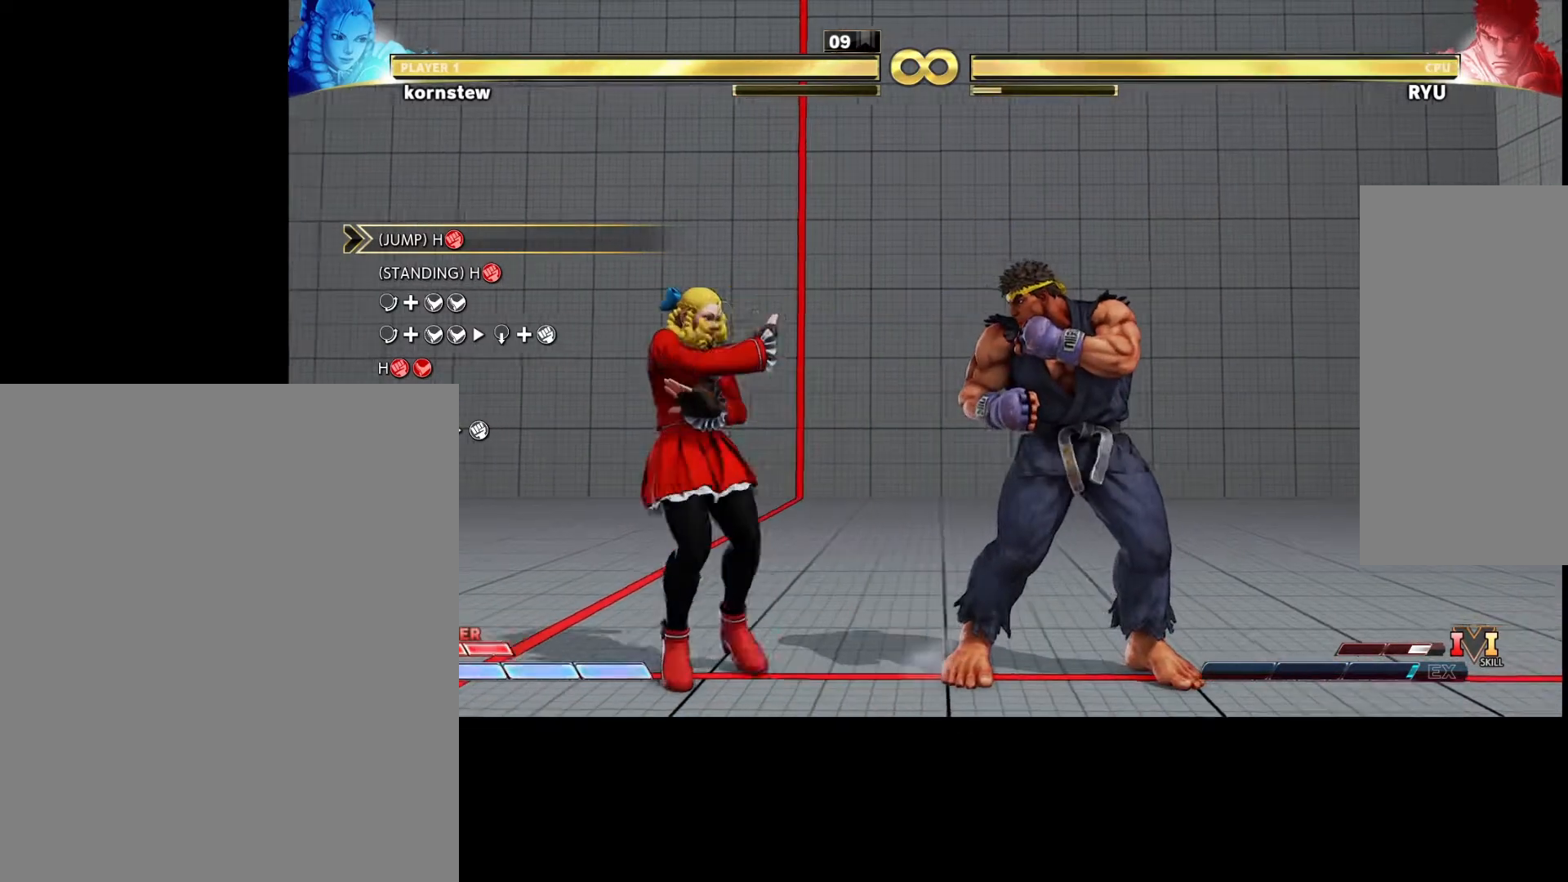
{"buttons": [], "left_stick": "center", "events": [[317, "left_stick", "center"]]}